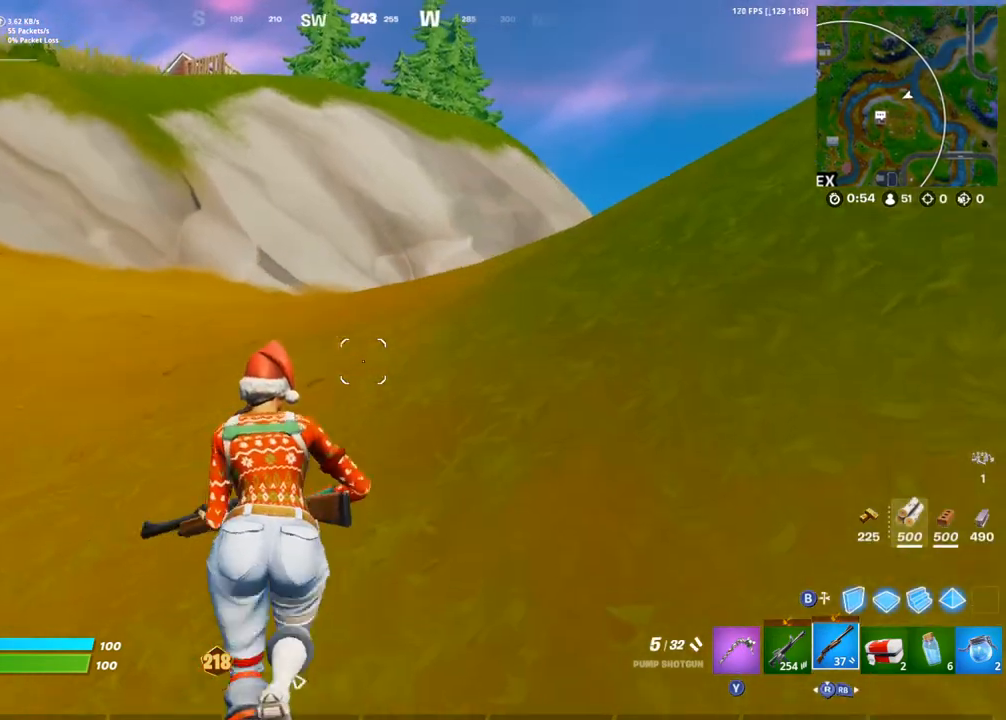
Gameplay with a controller (PlayStation layout); each line is a JSON object with the inputs held at the frame after it. "events" lists button and stick changes between this image and that frame as [ms after this image, input, new state], when the widget could be followed in between.
{"buttons": ["L1"], "left_stick": "up-right", "right_stick": "center", "events": [[33, "right_stick", "left"], [167, "right_stick", "center"], [250, "left_stick", "up-left"], [333, "right_stick", "left"], [450, "L1", "down"], [483, "left_stick", "up-right"], [500, "right_stick", "center"]]}
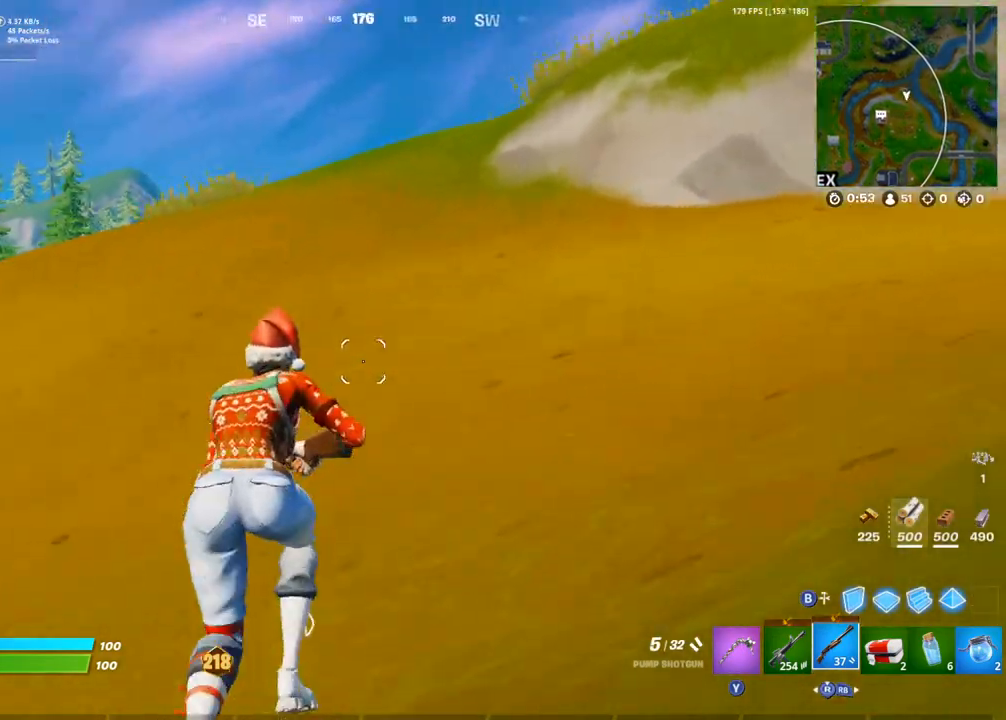
{"buttons": [], "left_stick": "up-right", "right_stick": "center", "events": [[17, "L1", "up"], [67, "right_stick", "right"], [167, "left_stick", "up-left"], [283, "right_stick", "left"], [483, "left_stick", "up-right"], [483, "right_stick", "center"]]}
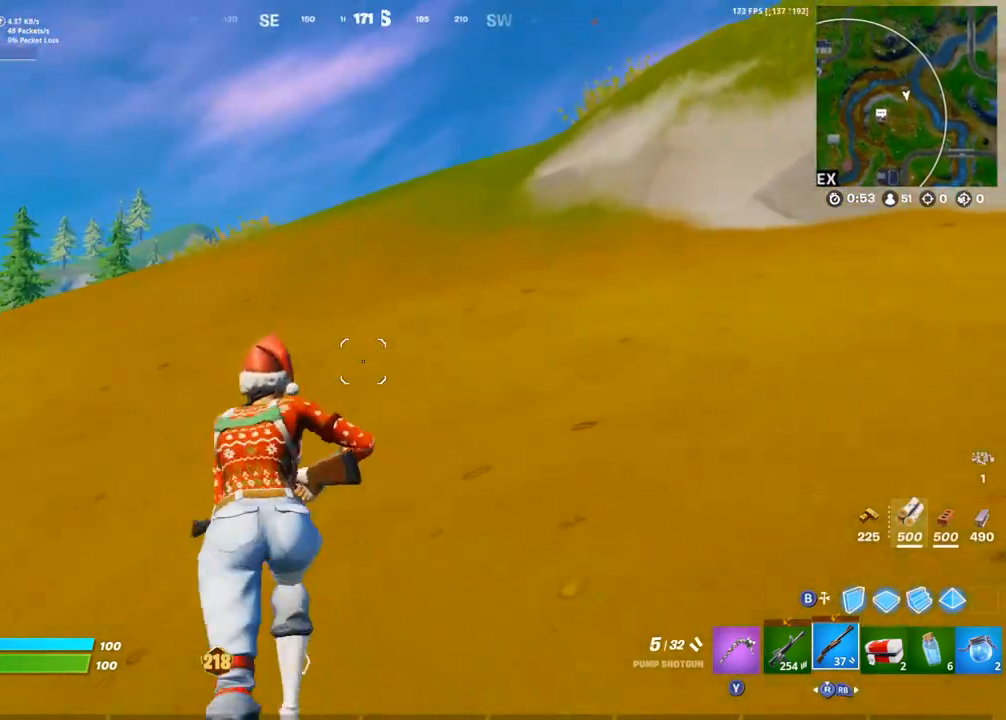
{"buttons": [], "left_stick": "up-right", "right_stick": "left", "events": [[117, "right_stick", "right"], [233, "left_stick", "up-left"], [283, "right_stick", "center"], [333, "right_stick", "left"], [483, "left_stick", "up-right"]]}
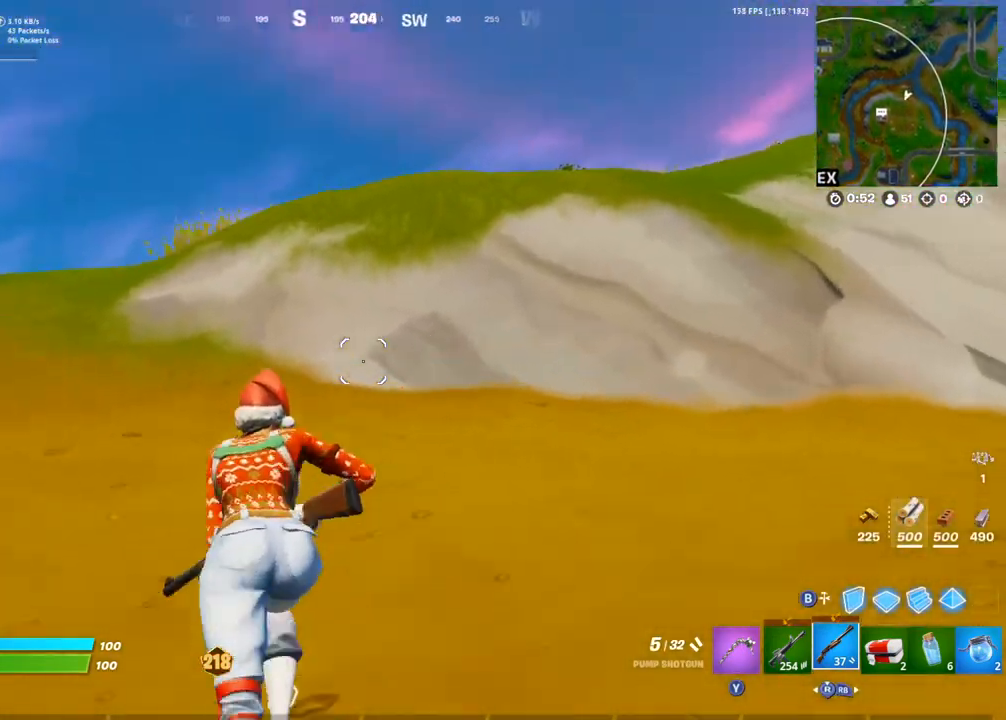
{"buttons": [], "left_stick": "up-left", "right_stick": "right", "events": [[33, "right_stick", "center"], [100, "CROSS", "down"], [100, "right_stick", "left"], [200, "CROSS", "up"], [250, "right_stick", "center"], [333, "left_stick", "center"], [467, "left_stick", "up-left"], [467, "right_stick", "right"]]}
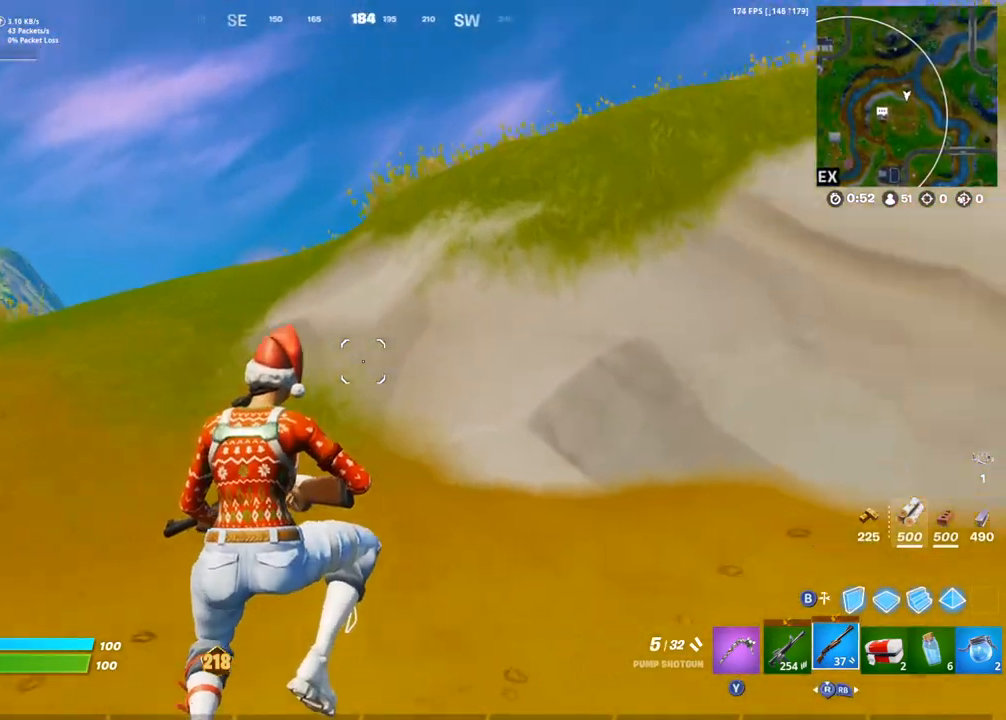
{"buttons": [], "left_stick": "up", "right_stick": "center", "events": [[150, "right_stick", "center"], [283, "right_stick", "left"], [400, "right_stick", "center"], [450, "left_stick", "up"]]}
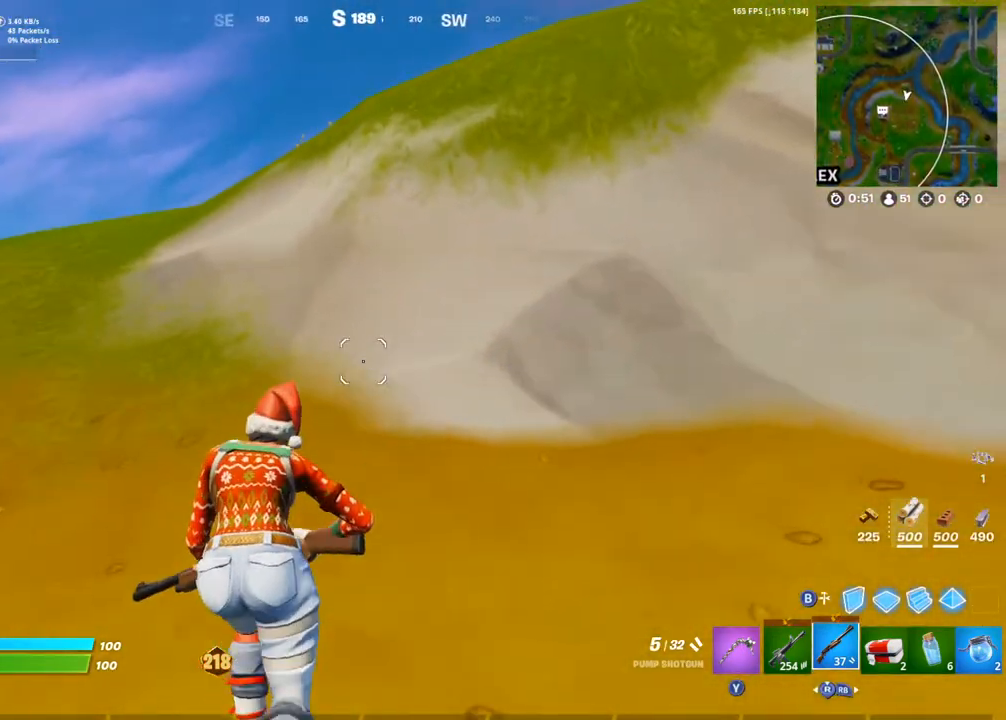
{"buttons": [], "left_stick": "up-left", "right_stick": "right", "events": [[83, "left_stick", "up-left"], [133, "L1", "down"], [200, "right_stick", "left"], [217, "L1", "up"], [267, "L1", "down"], [317, "right_stick", "center"], [350, "L1", "up"], [467, "right_stick", "right"]]}
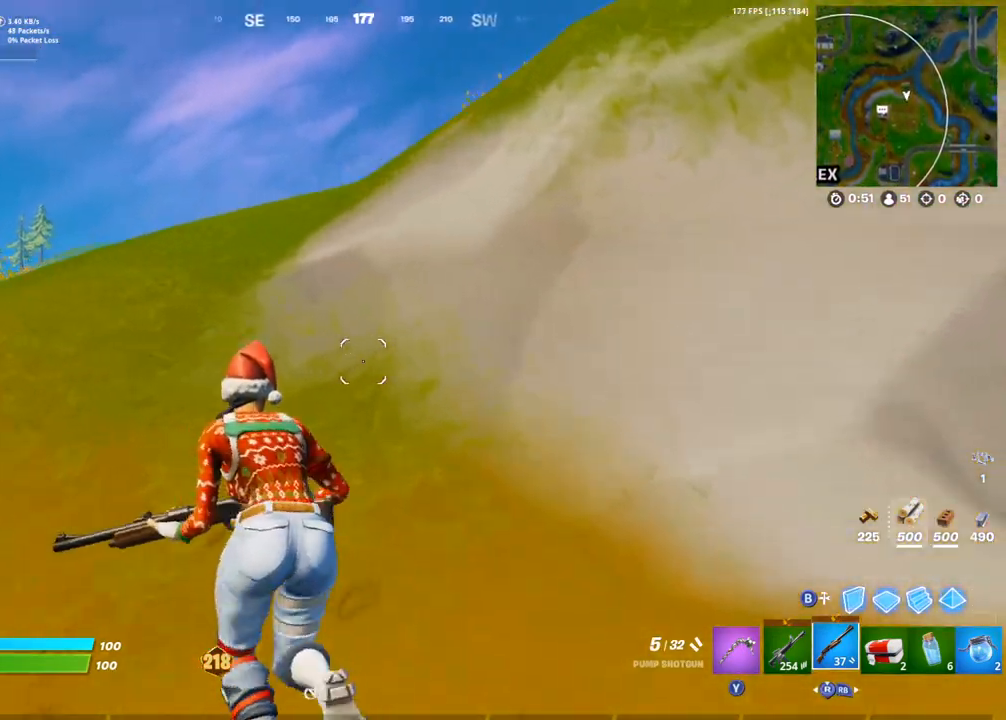
{"buttons": ["CROSS"], "left_stick": "up-left", "right_stick": "center", "events": [[417, "right_stick", "center"], [500, "CROSS", "down"]]}
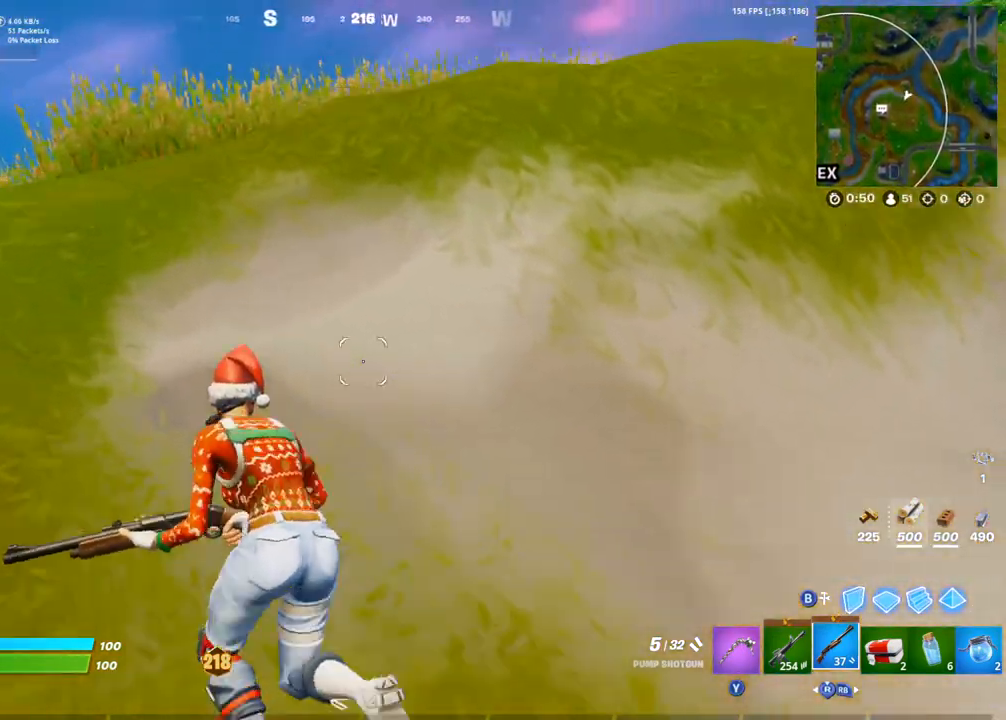
{"buttons": [], "left_stick": "up-left", "right_stick": "right", "events": [[83, "CROSS", "up"], [83, "right_stick", "left"], [133, "right_stick", "center"], [500, "right_stick", "right"]]}
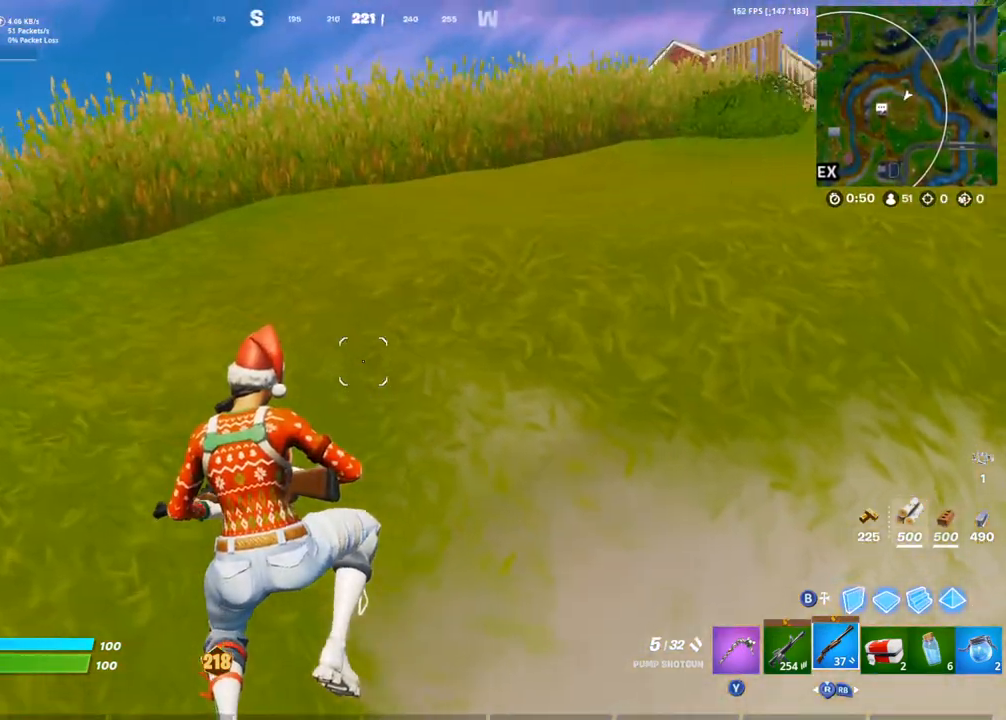
{"buttons": [], "left_stick": "up-right", "right_stick": "center", "events": [[33, "left_stick", "up"], [133, "left_stick", "up-right"], [200, "CROSS", "down"], [233, "CROSS", "up"], [283, "right_stick", "center"], [383, "right_stick", "left"], [500, "right_stick", "center"]]}
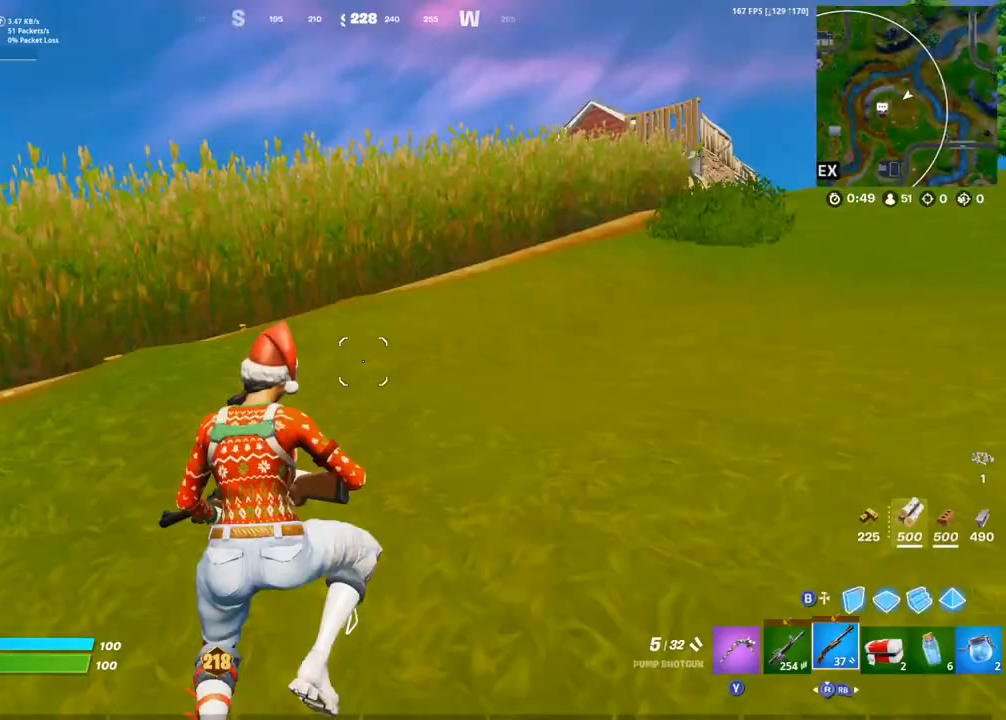
{"buttons": [], "left_stick": "up-right", "right_stick": "up-right", "events": [[150, "right_stick", "left"], [317, "right_stick", "center"], [400, "right_stick", "up-right"]]}
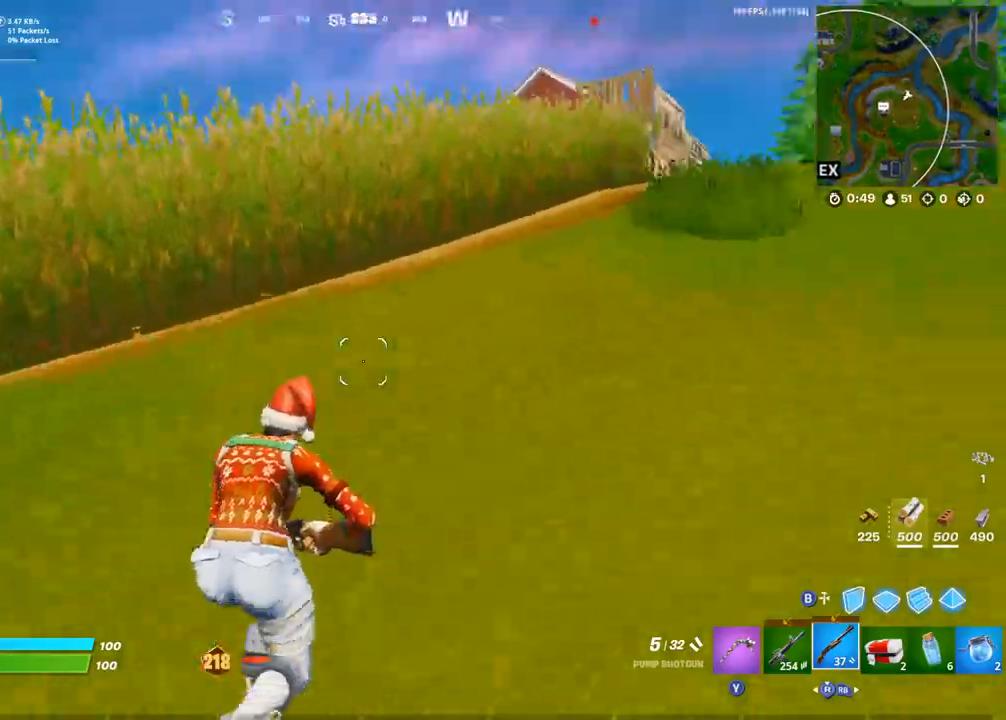
{"buttons": [], "left_stick": "up-left", "right_stick": "center", "events": [[50, "left_stick", "up-left"], [50, "right_stick", "center"]]}
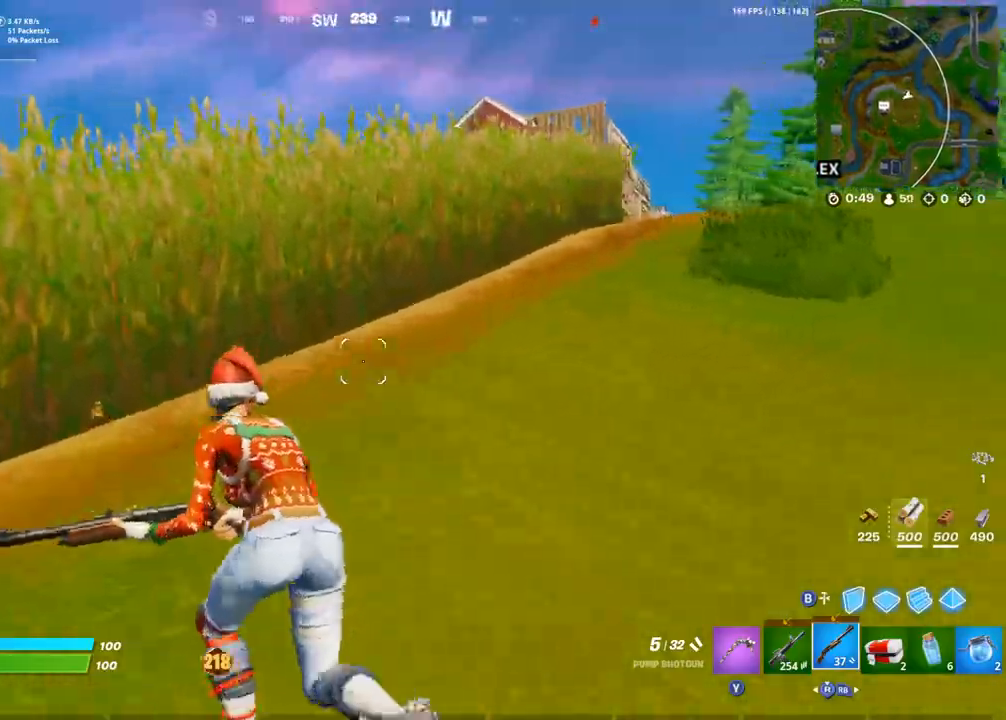
{"buttons": ["CROSS"], "left_stick": "up-right", "right_stick": "left", "events": [[333, "right_stick", "left"], [500, "CROSS", "down"], [500, "left_stick", "up-right"]]}
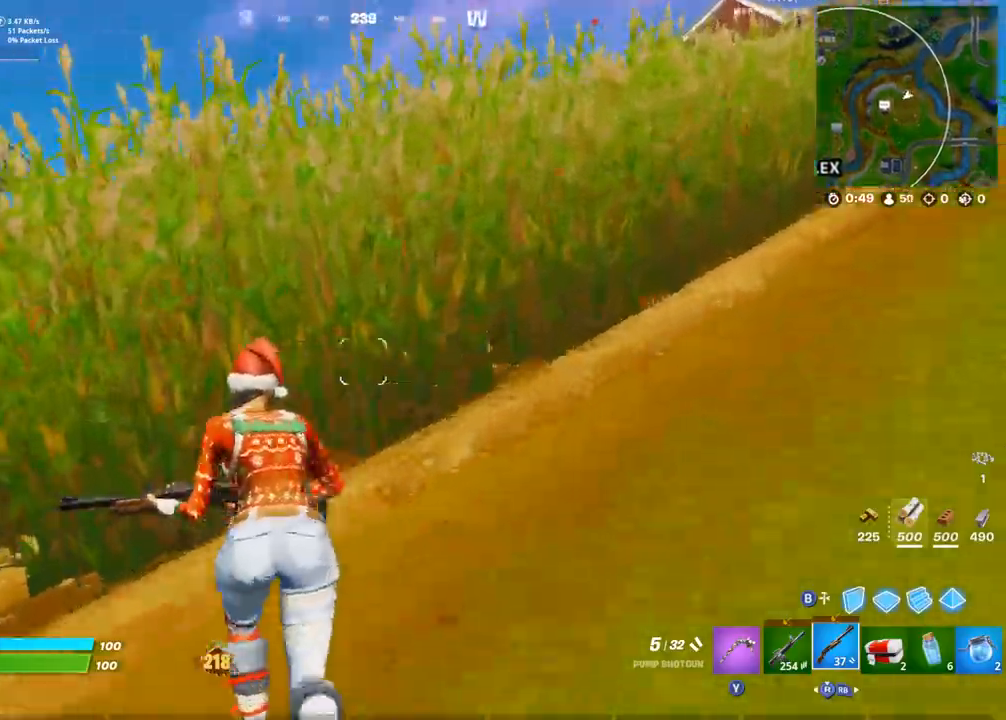
{"buttons": ["CROSS"], "left_stick": "up-right", "right_stick": "center", "events": [[167, "right_stick", "center"]]}
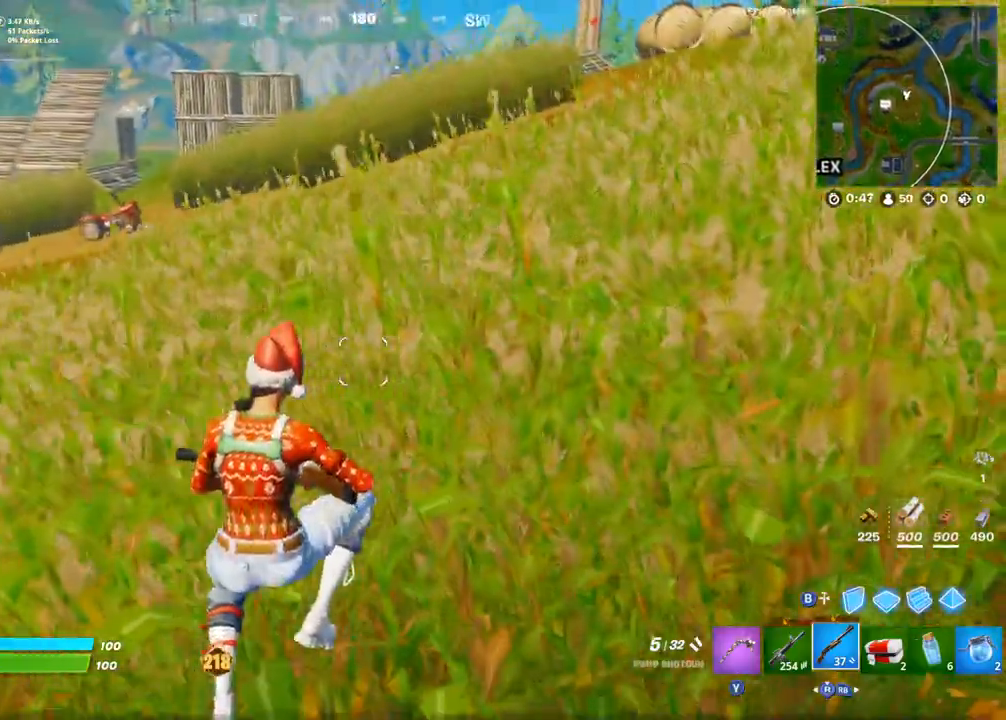
{"buttons": ["CROSS"], "left_stick": "up-left", "right_stick": "center", "events": [[150, "right_stick", "up-right"], [350, "right_stick", "center"], [367, "left_stick", "up-left"]]}
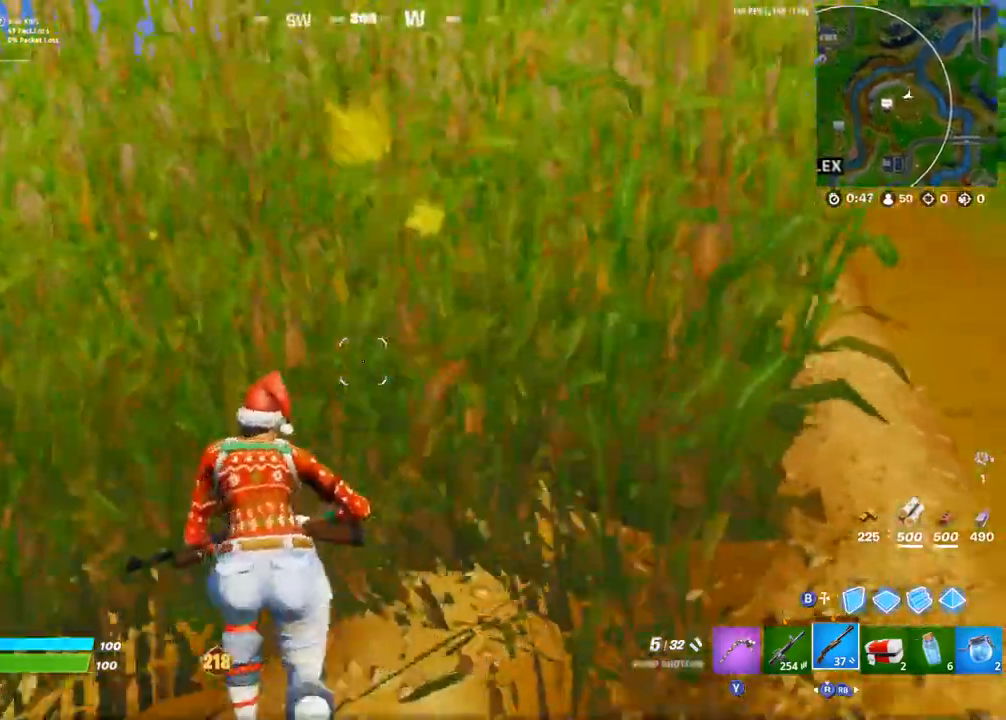
{"buttons": ["CROSS"], "left_stick": "up-left", "right_stick": "center", "events": [[67, "L1", "down"], [83, "left_stick", "up"], [117, "L1", "up"], [167, "right_stick", "right"], [217, "L1", "down"], [283, "L1", "up"], [317, "left_stick", "up-left"], [433, "right_stick", "center"]]}
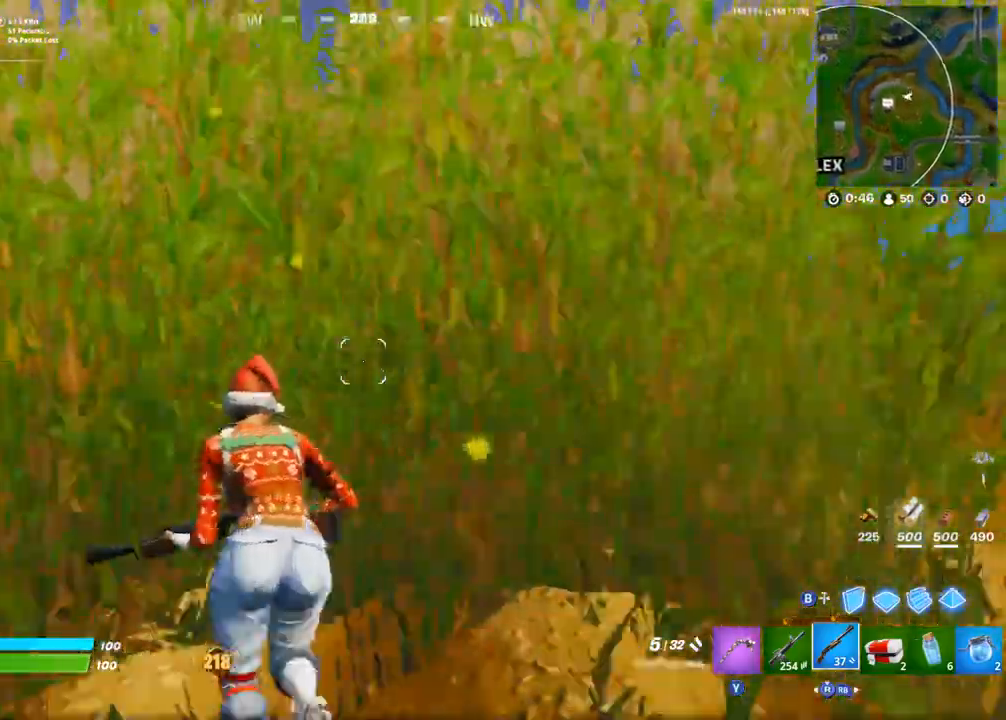
{"buttons": ["CROSS"], "left_stick": "up-left", "right_stick": "left", "events": [[100, "left_stick", "up-right"], [250, "right_stick", "right"], [367, "left_stick", "up-left"], [367, "right_stick", "center"], [500, "right_stick", "left"]]}
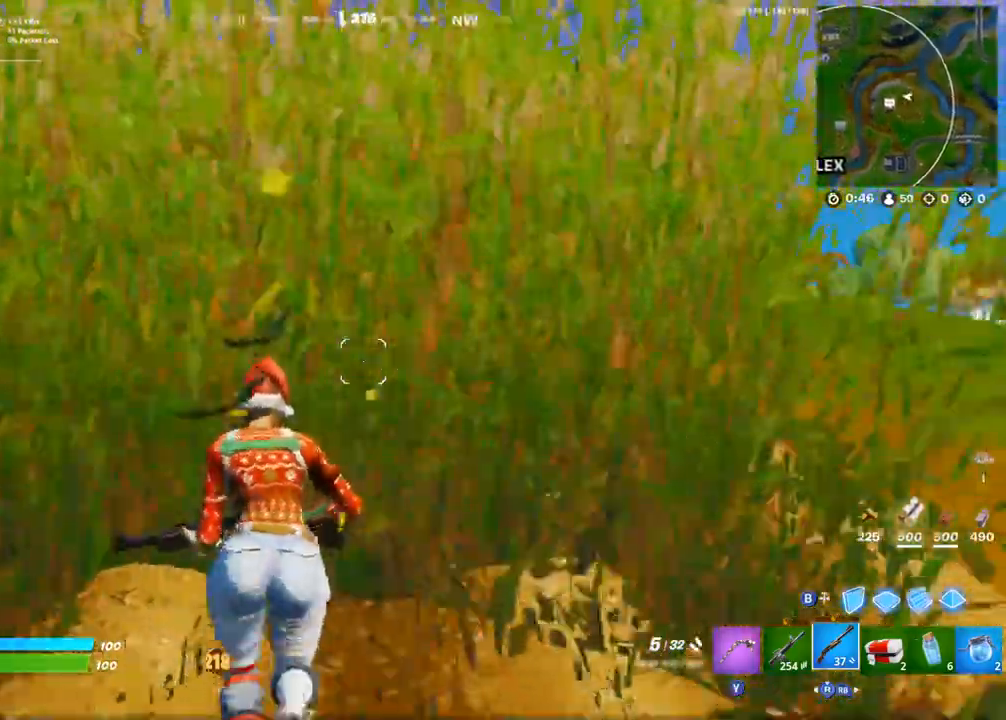
{"buttons": ["CROSS"], "left_stick": "up-right", "right_stick": "center", "events": [[100, "left_stick", "up-right"], [300, "right_stick", "center"]]}
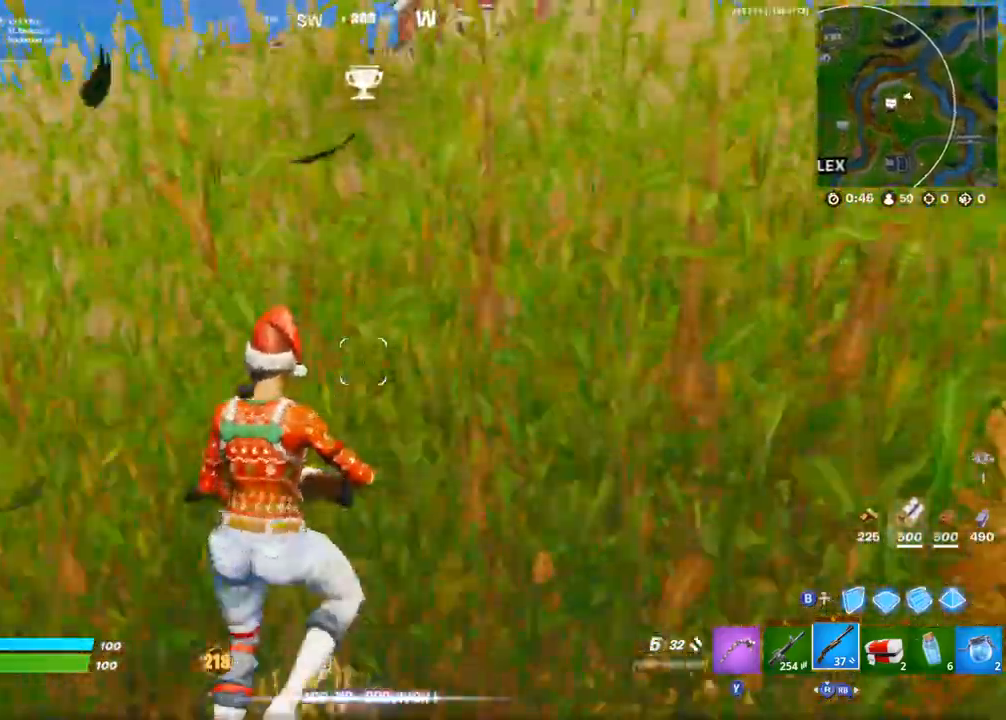
{"buttons": ["CROSS"], "left_stick": "up-right", "right_stick": "center", "events": []}
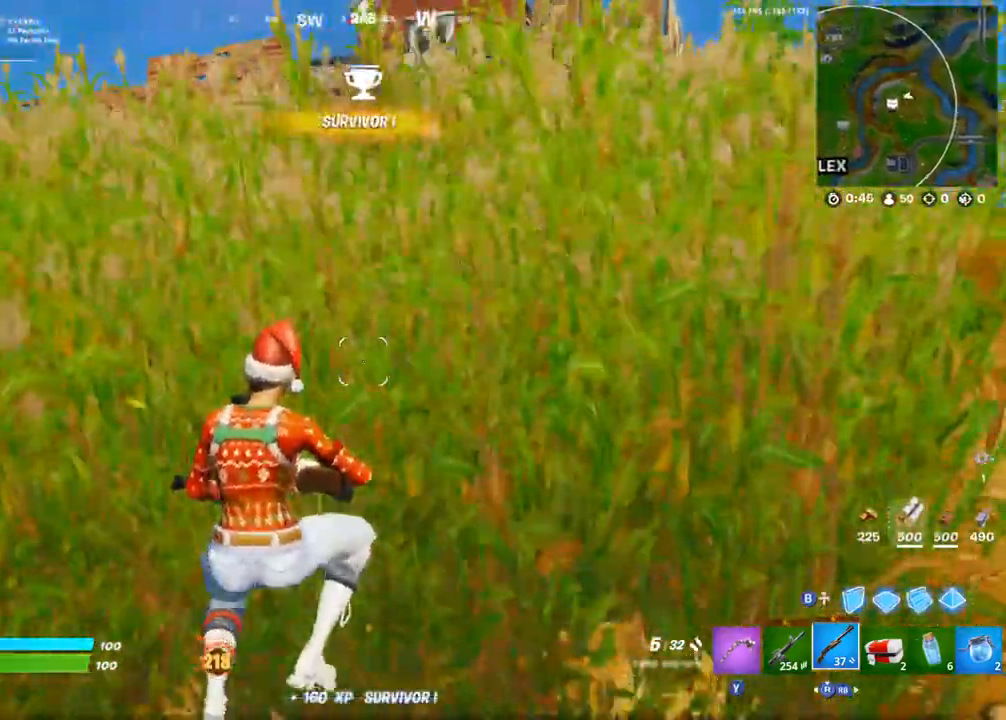
{"buttons": [], "left_stick": "up-right", "right_stick": "center", "events": [[500, "CROSS", "up"]]}
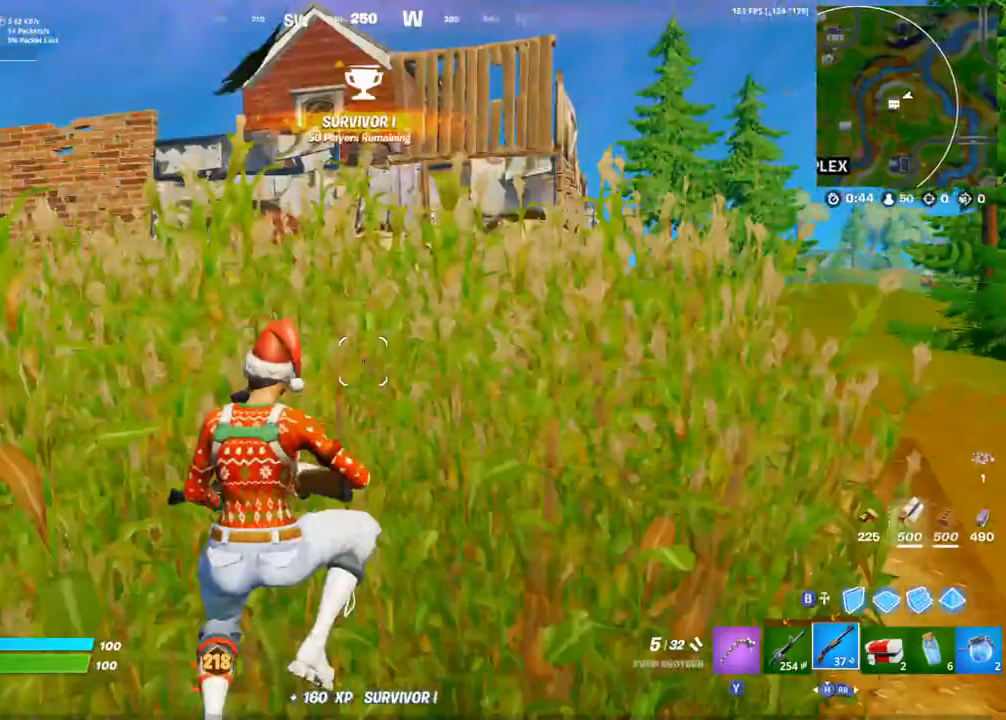
{"buttons": [], "left_stick": "up", "right_stick": "center", "events": [[300, "right_stick", "right"], [317, "left_stick", "up"], [383, "right_stick", "center"]]}
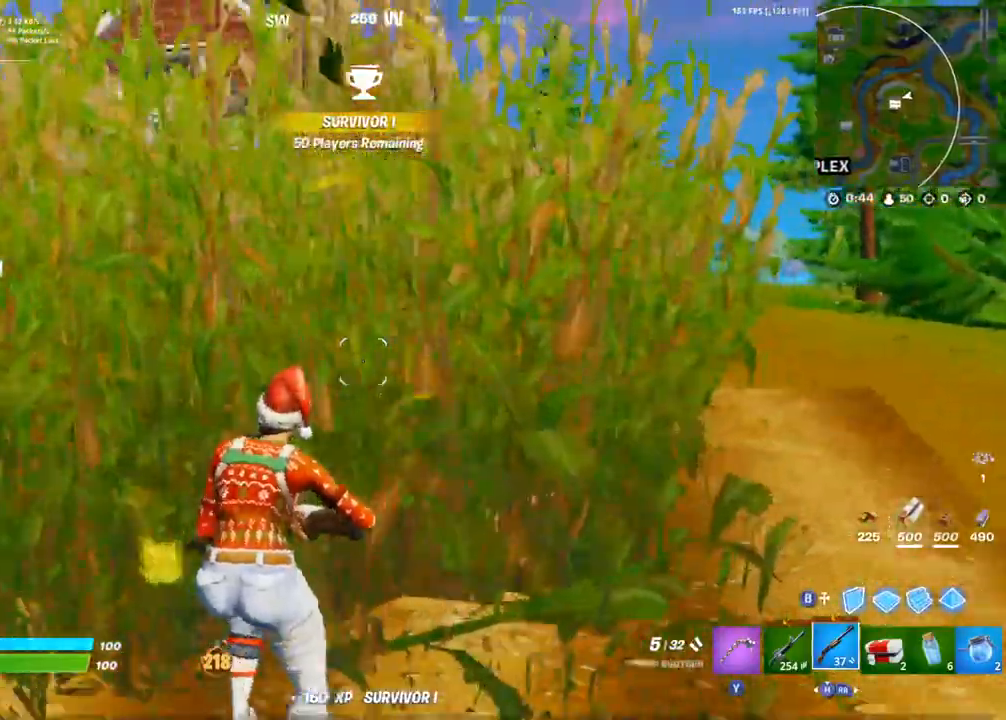
{"buttons": [], "left_stick": "up-right", "right_stick": "left", "events": [[67, "L1", "down"], [83, "left_stick", "up-right"], [133, "L1", "up"], [200, "L1", "down"], [283, "L1", "up"], [500, "right_stick", "left"]]}
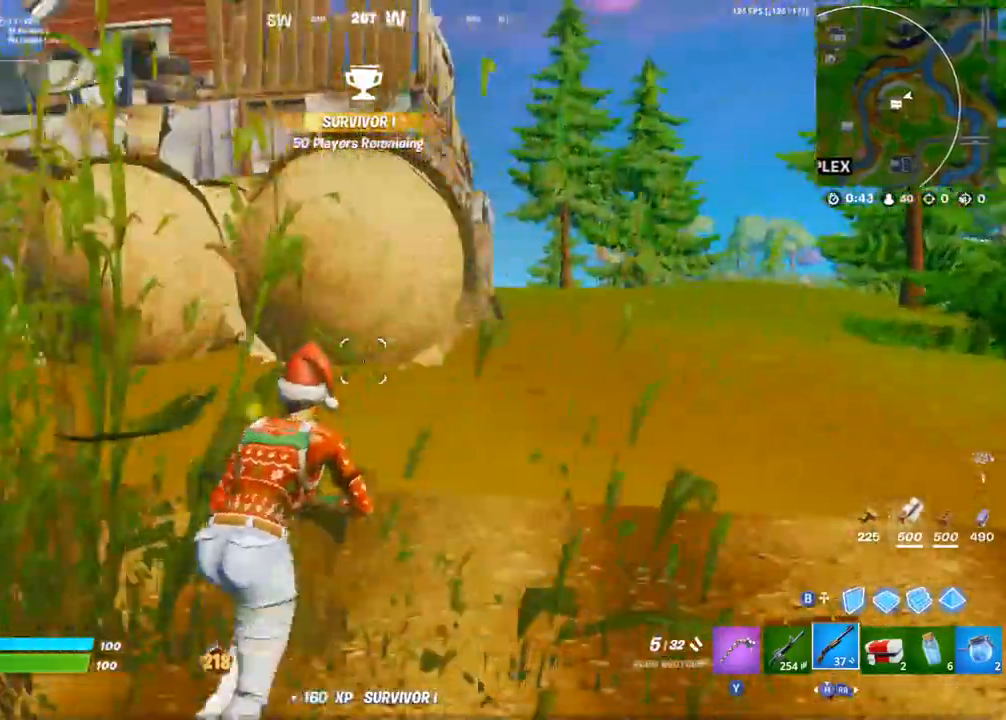
{"buttons": [], "left_stick": "up-right", "right_stick": "left", "events": [[67, "right_stick", "center"], [217, "left_stick", "up-left"], [250, "right_stick", "right"], [333, "right_stick", "center"], [400, "left_stick", "up-right"], [500, "right_stick", "left"]]}
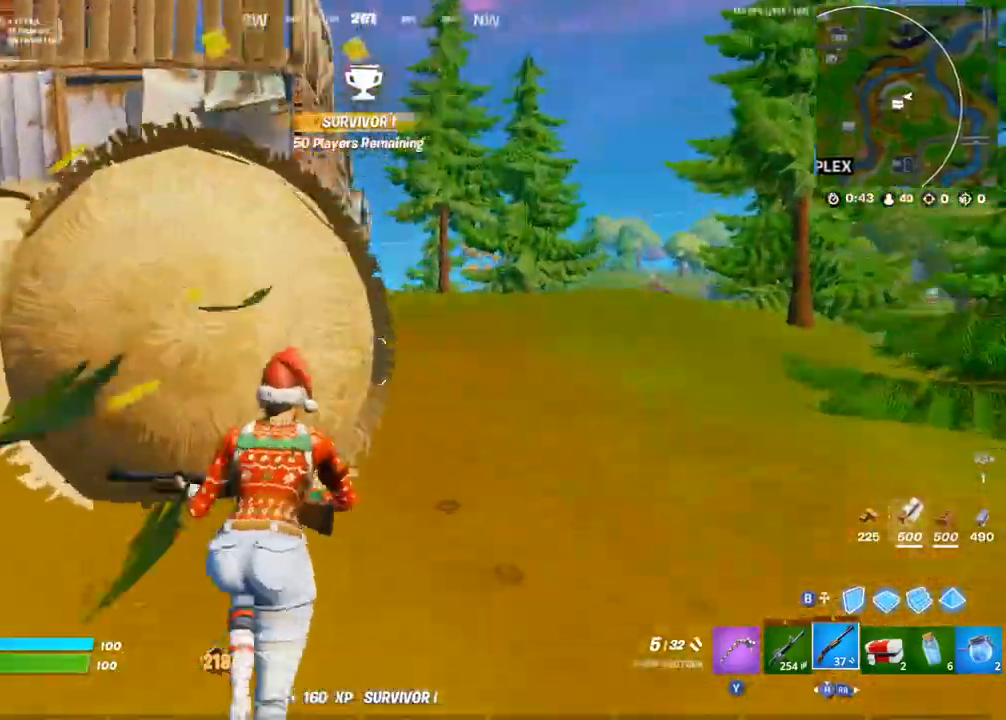
{"buttons": ["CROSS"], "left_stick": "up-right", "right_stick": "center", "events": [[17, "CROSS", "down"], [100, "right_stick", "center"]]}
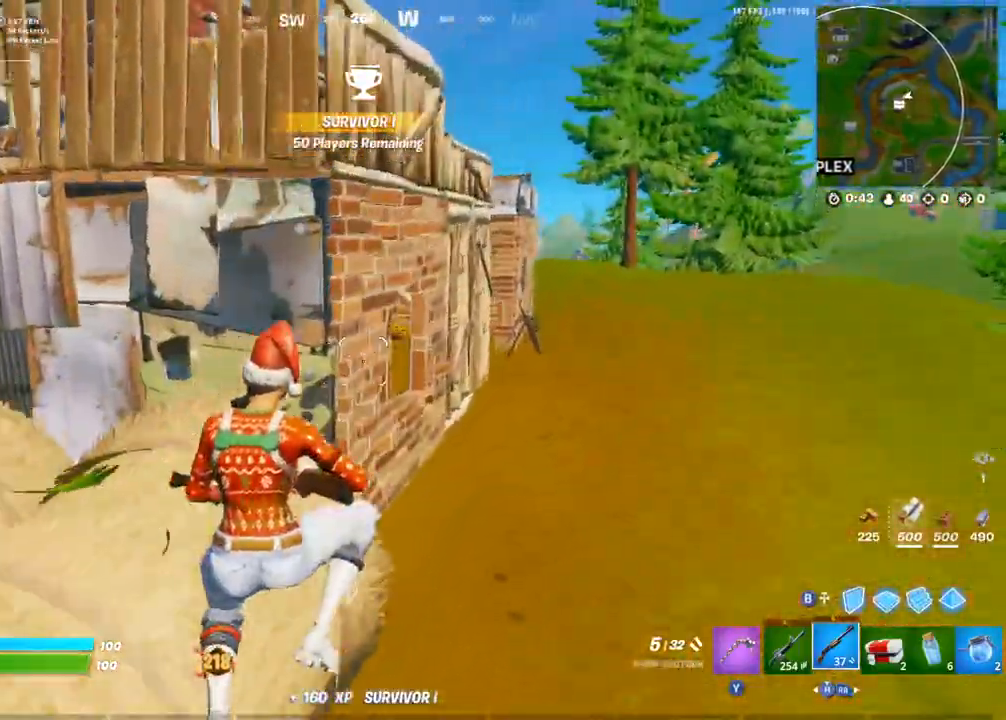
{"buttons": ["CROSS"], "left_stick": "up-right", "right_stick": "center", "events": [[117, "right_stick", "left"], [300, "right_stick", "center"]]}
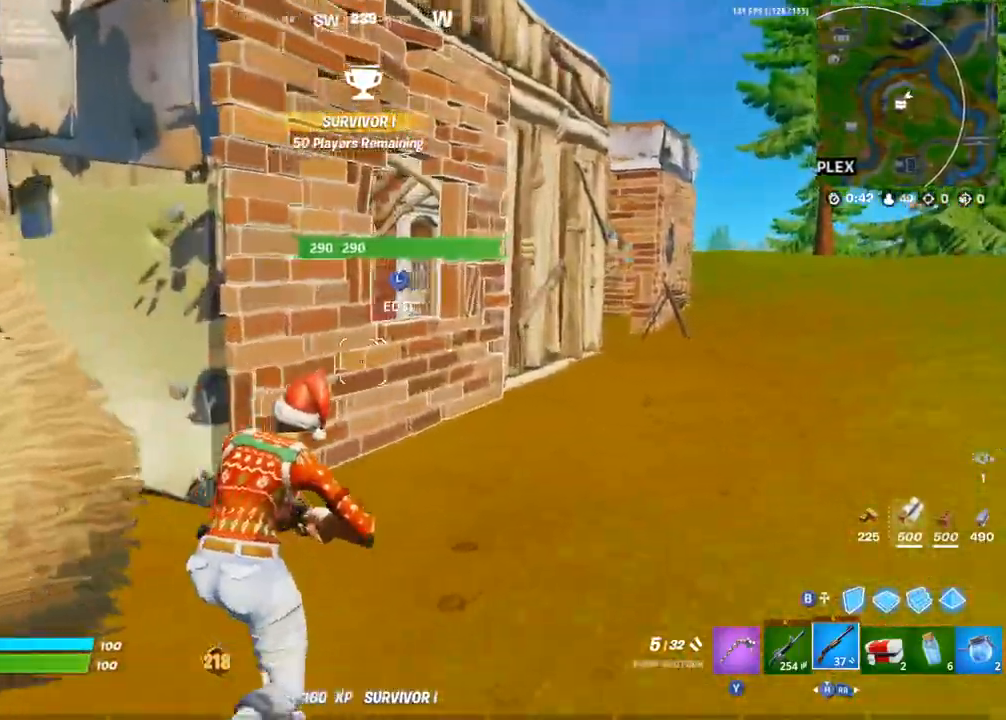
{"buttons": ["CROSS"], "left_stick": "up-right", "right_stick": "left", "events": [[433, "right_stick", "left"]]}
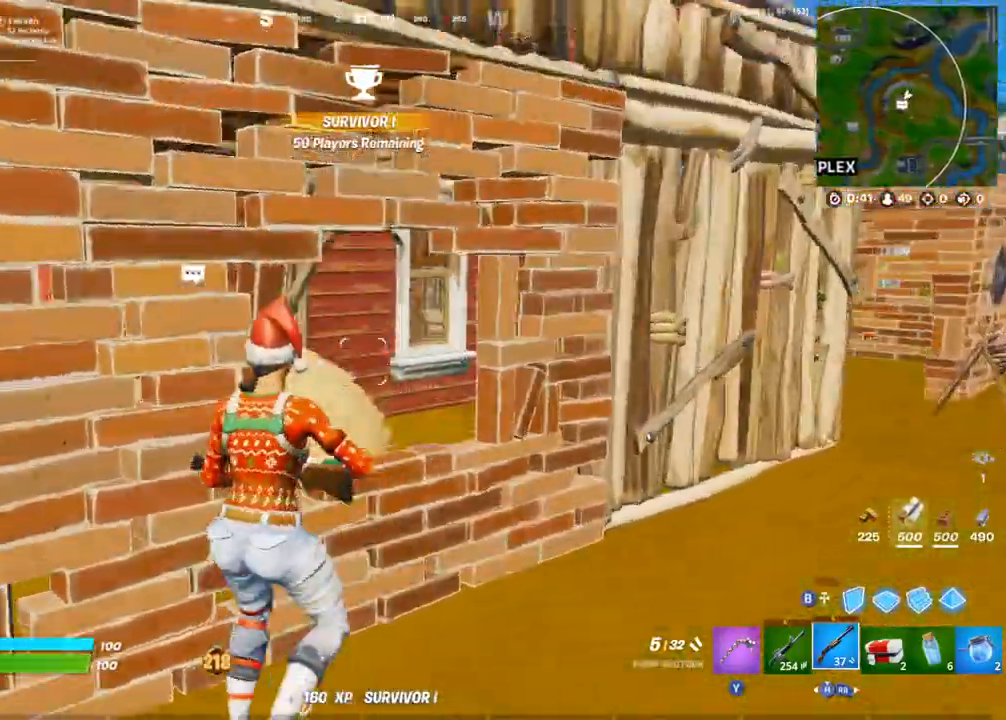
{"buttons": ["CROSS"], "left_stick": "up-right", "right_stick": "right", "events": [[300, "right_stick", "center"], [433, "right_stick", "right"]]}
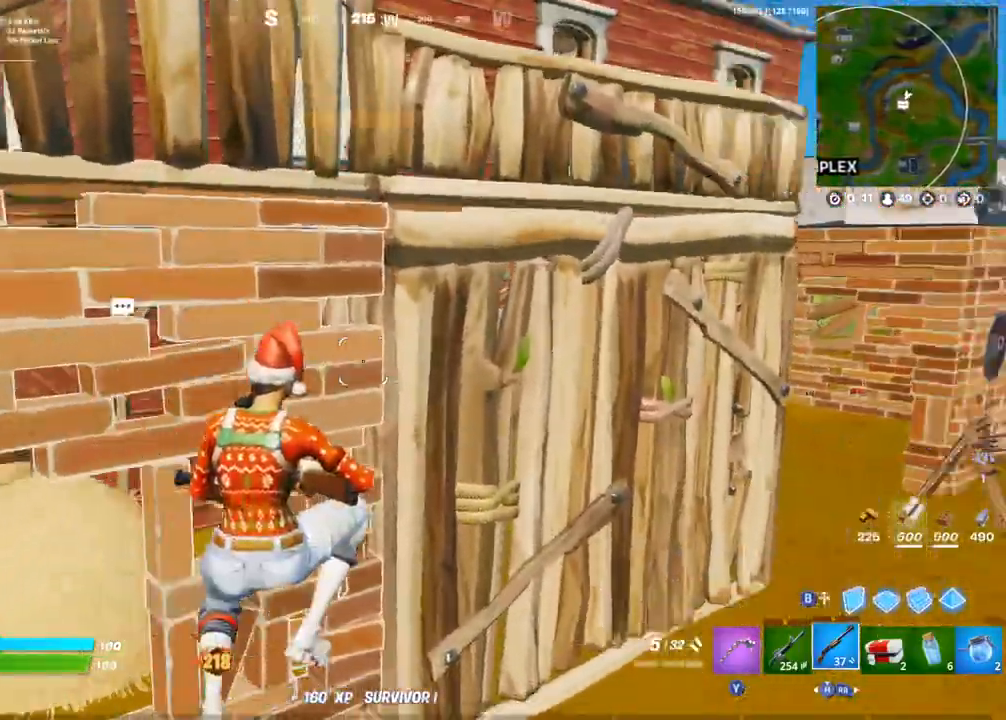
{"buttons": ["CROSS"], "left_stick": "up-right", "right_stick": "center", "events": [[83, "right_stick", "center"], [367, "right_stick", "left"], [483, "right_stick", "center"]]}
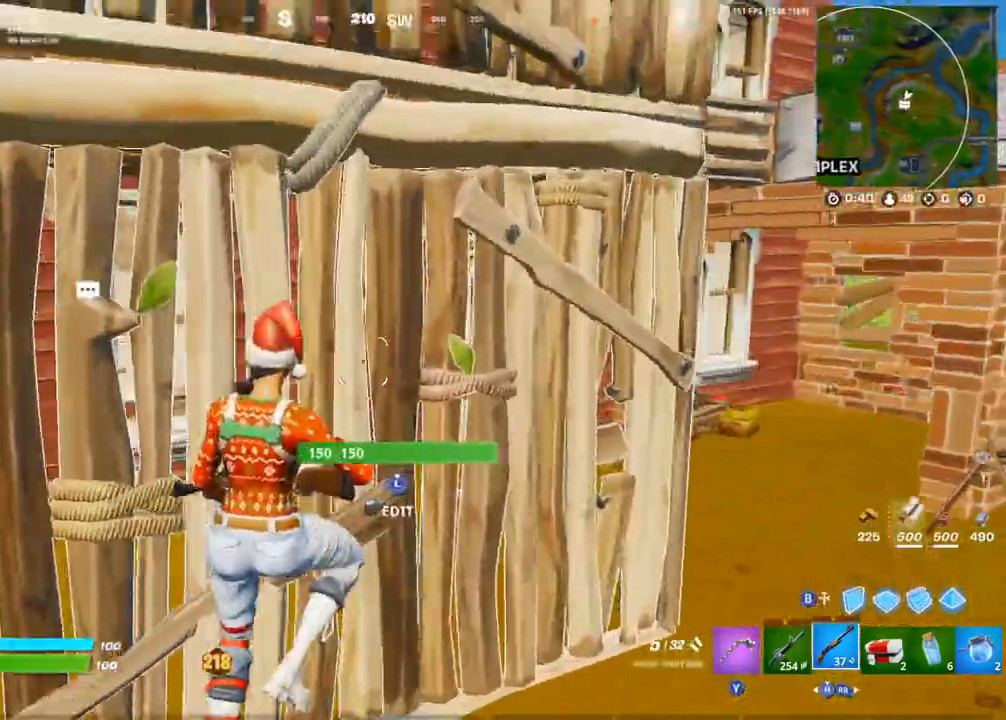
{"buttons": [], "left_stick": "up-right", "right_stick": "center", "events": [[483, "CROSS", "up"]]}
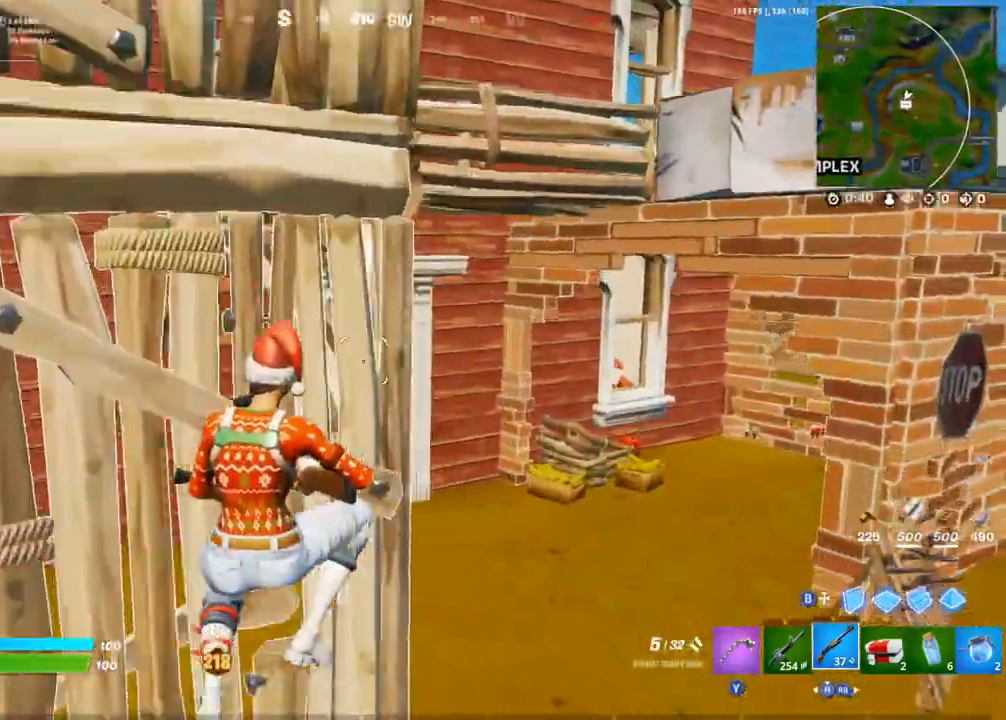
{"buttons": [], "left_stick": "up-right", "right_stick": "center", "events": [[217, "right_stick", "left"], [500, "right_stick", "center"]]}